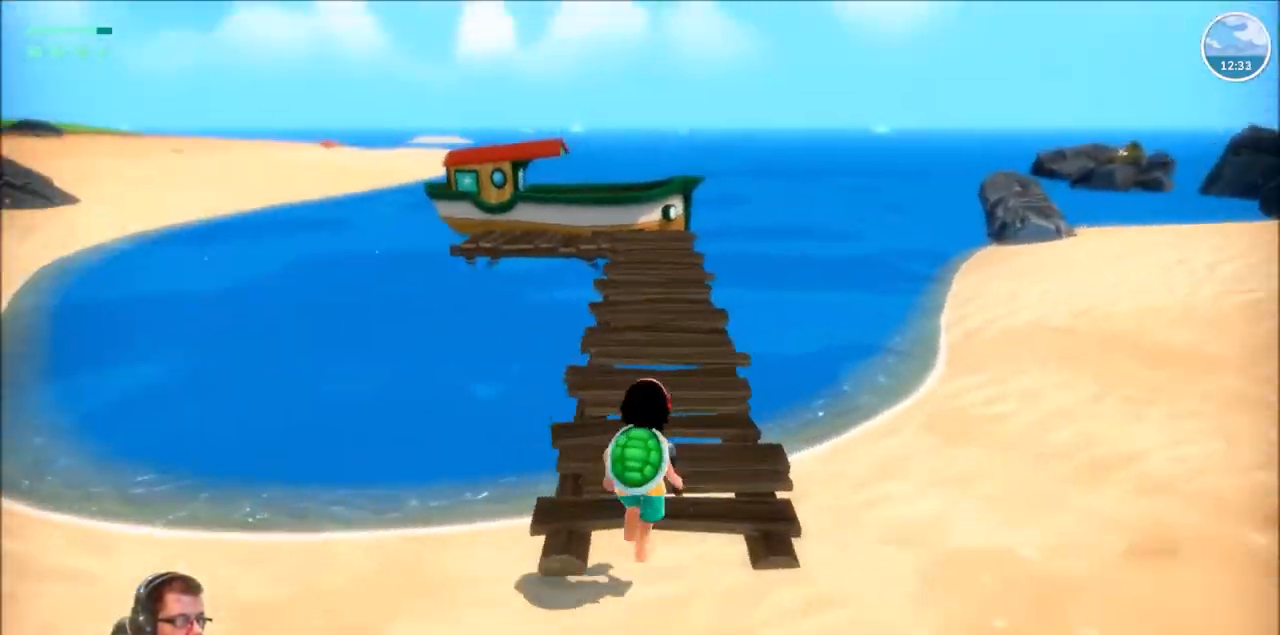
Gameplay with a controller (Xbox layout); each line is a JSON object with the inputs held at the frame after it. "events" lists button and stick changes between this image and that frame as [ms after this image, input, new state], when the widget could be followed in between. Not read: L3 R3.
{"buttons": ["R2"], "left_stick": "up", "right_stick": "center", "events": [[233, "right_stick", "center"]]}
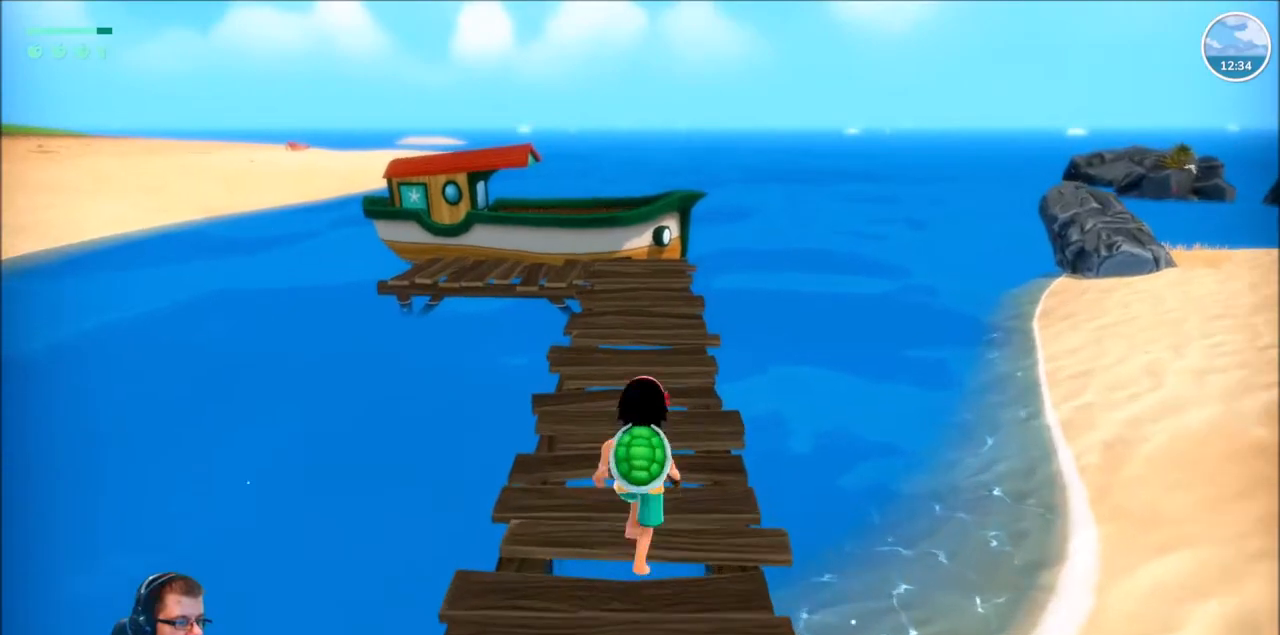
{"buttons": ["R2"], "left_stick": "up", "right_stick": "left", "events": [[334, "right_stick", "left"]]}
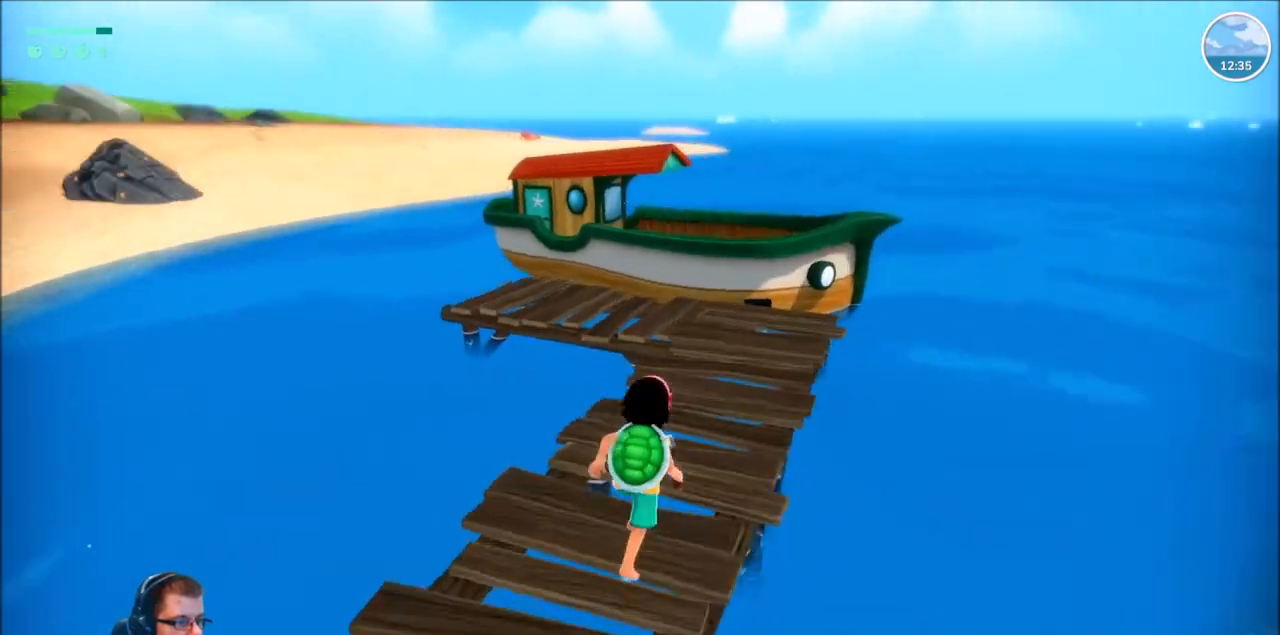
{"buttons": ["A", "R2"], "left_stick": "up", "right_stick": "center", "events": [[66, "right_stick", "center"], [500, "A", "down"]]}
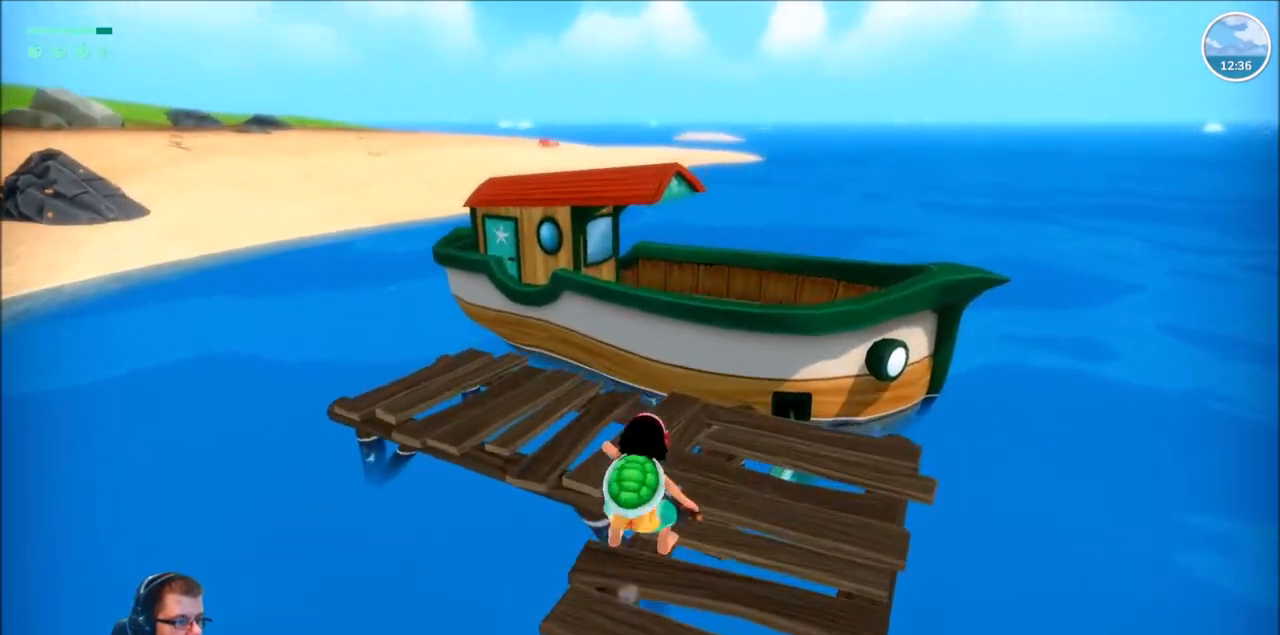
{"buttons": [], "left_stick": "center", "right_stick": "center", "events": [[167, "A", "up"], [300, "R2", "up"], [434, "left_stick", "center"]]}
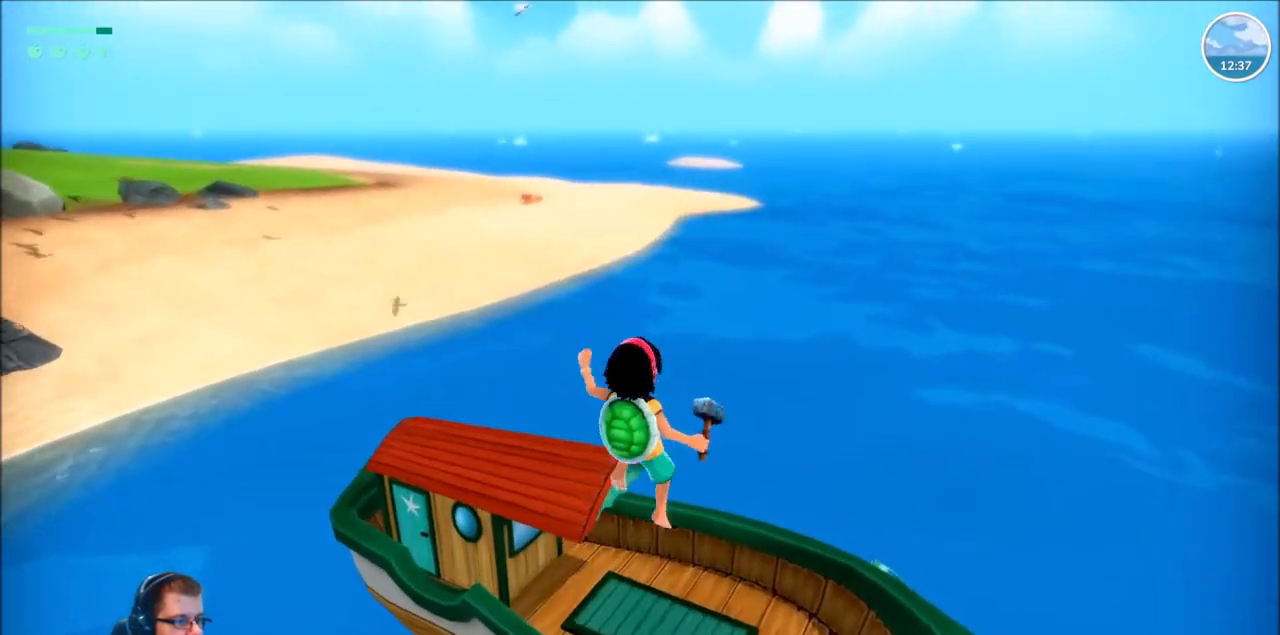
{"buttons": [], "left_stick": "center", "right_stick": "left", "events": [[66, "right_stick", "left"], [200, "left_stick", "right"], [500, "left_stick", "center"]]}
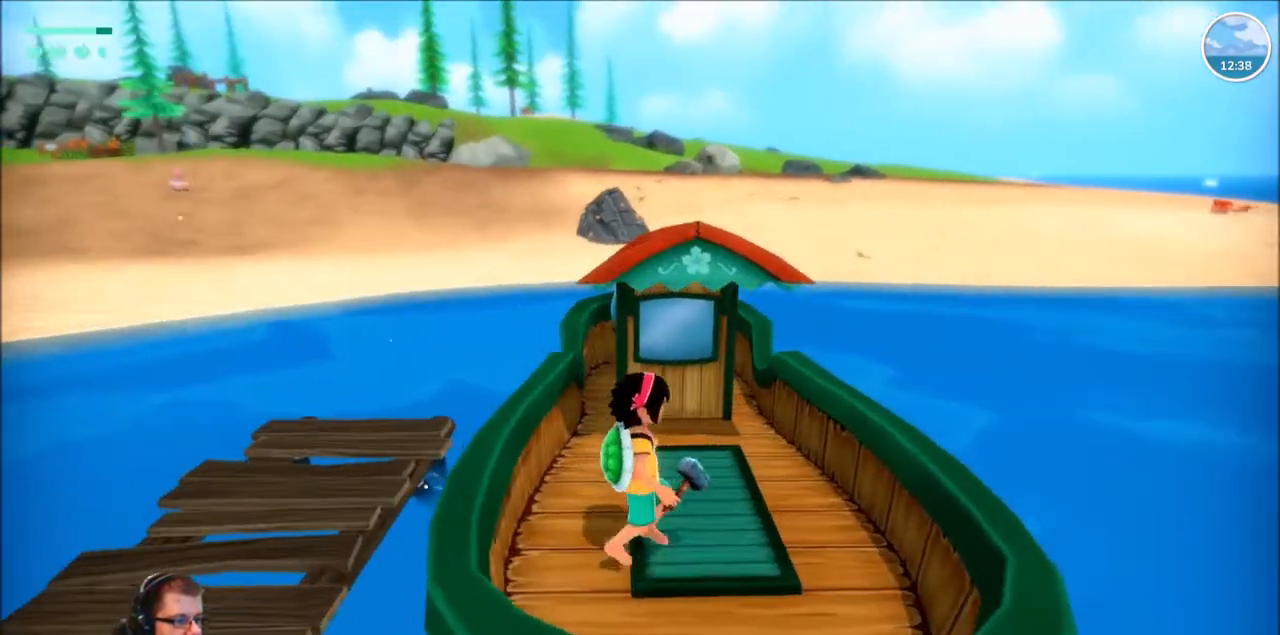
{"buttons": [], "left_stick": "up", "right_stick": "center", "events": [[34, "right_stick", "center"], [134, "left_stick", "up"]]}
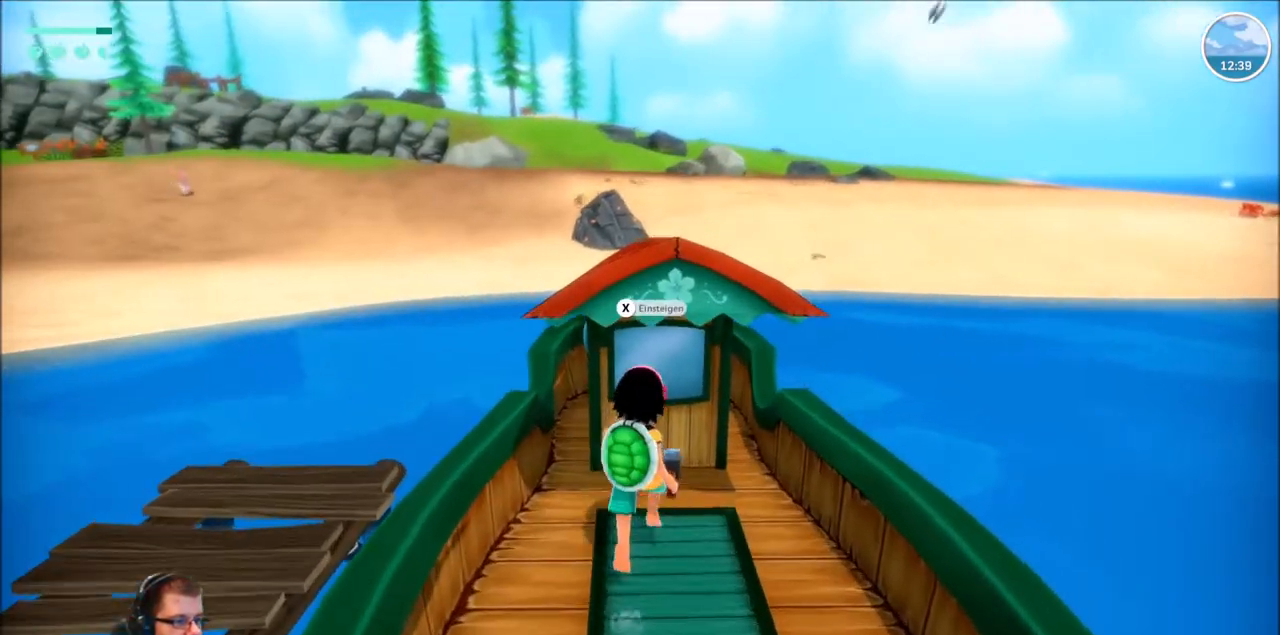
{"buttons": [], "left_stick": "center", "right_stick": "center", "events": [[100, "left_stick", "center"]]}
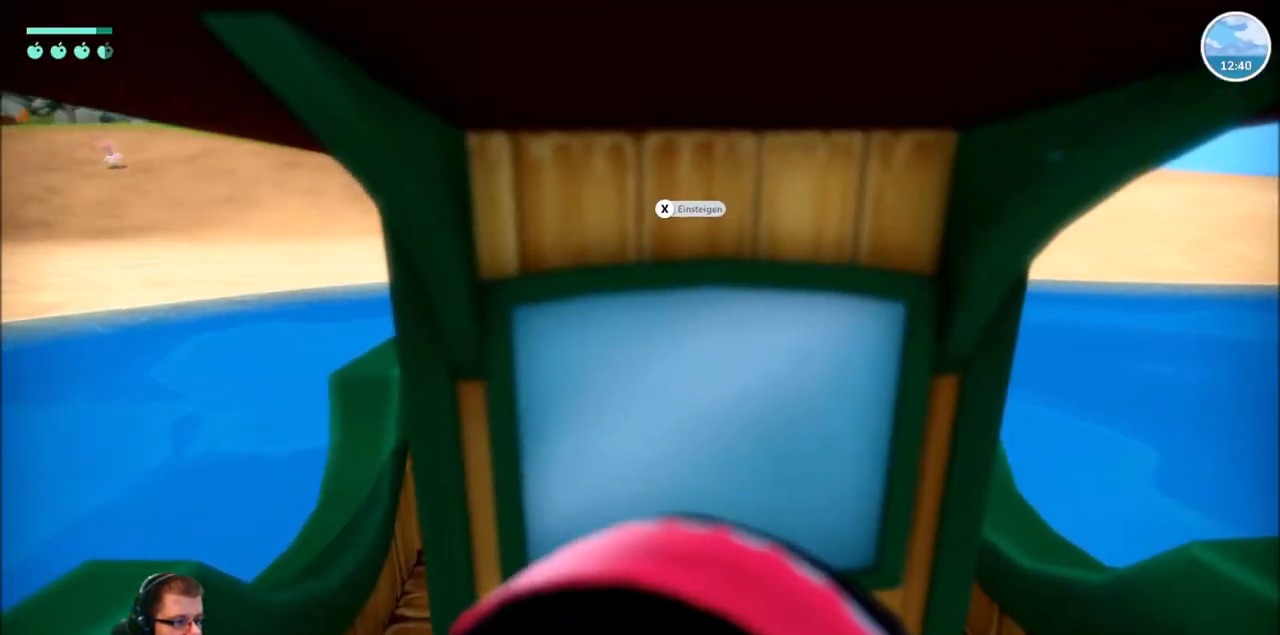
{"buttons": [], "left_stick": "center", "right_stick": "center", "events": [[100, "X", "down"], [267, "X", "up"]]}
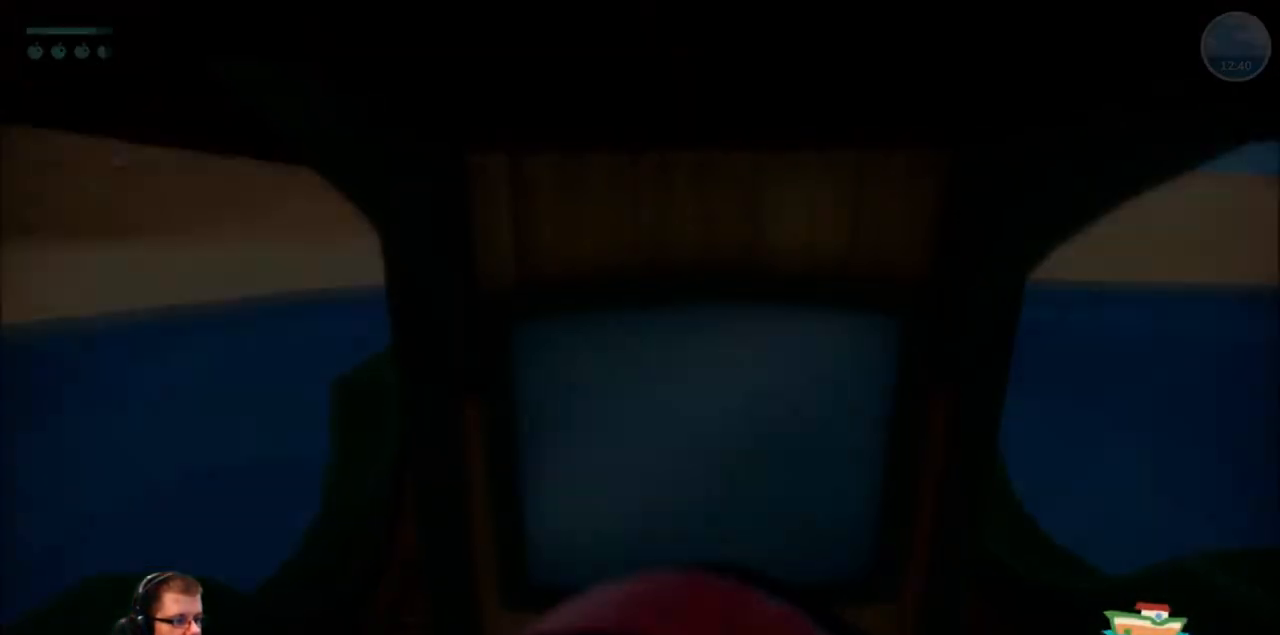
{"buttons": [], "left_stick": "center", "right_stick": "center", "events": []}
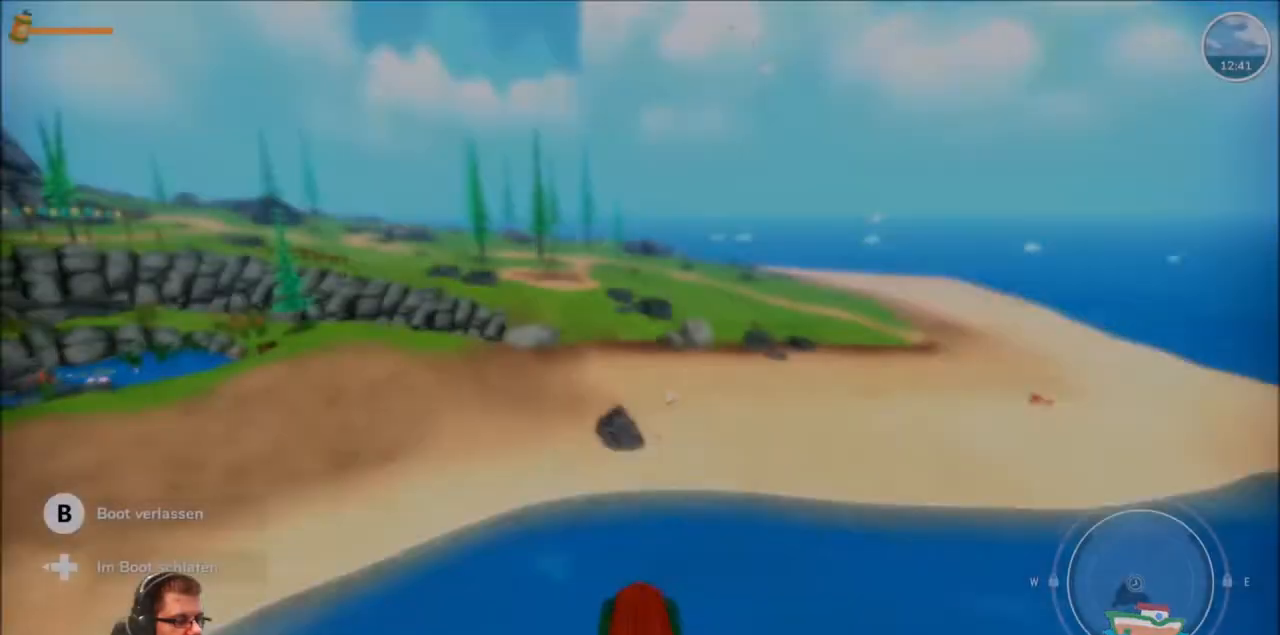
{"buttons": [], "left_stick": "center", "right_stick": "center", "events": []}
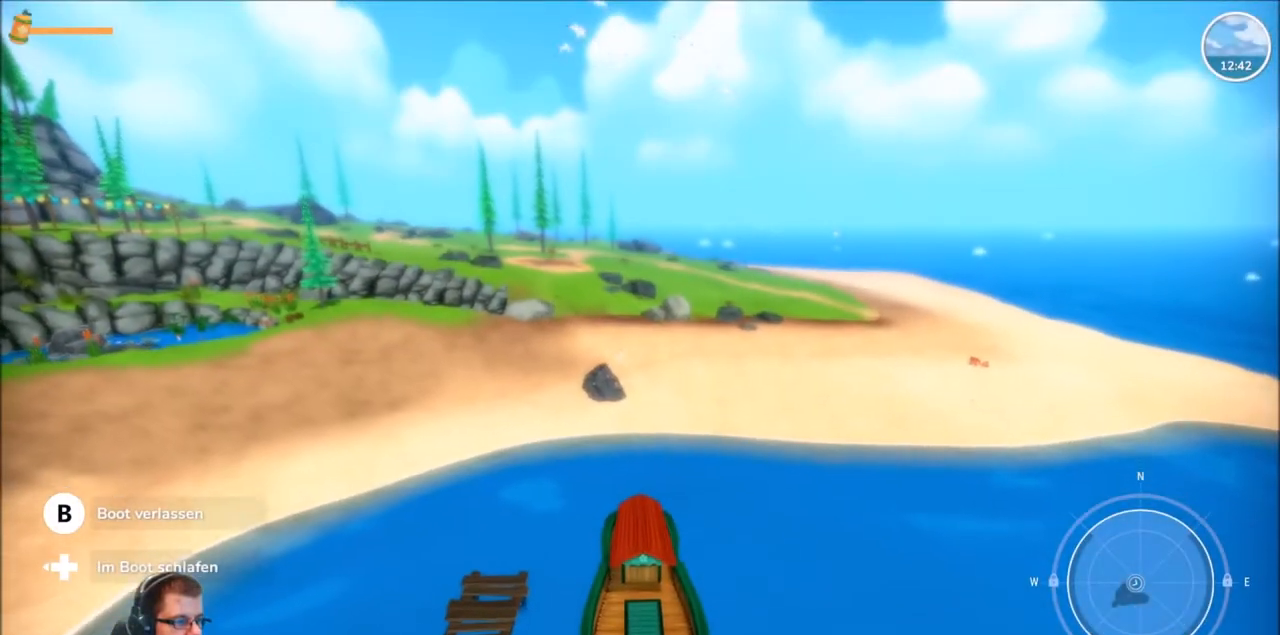
{"buttons": [], "left_stick": "left", "right_stick": "right", "events": [[133, "left_stick", "right"], [233, "left_stick", "center"], [300, "left_stick", "left"], [300, "right_stick", "right"]]}
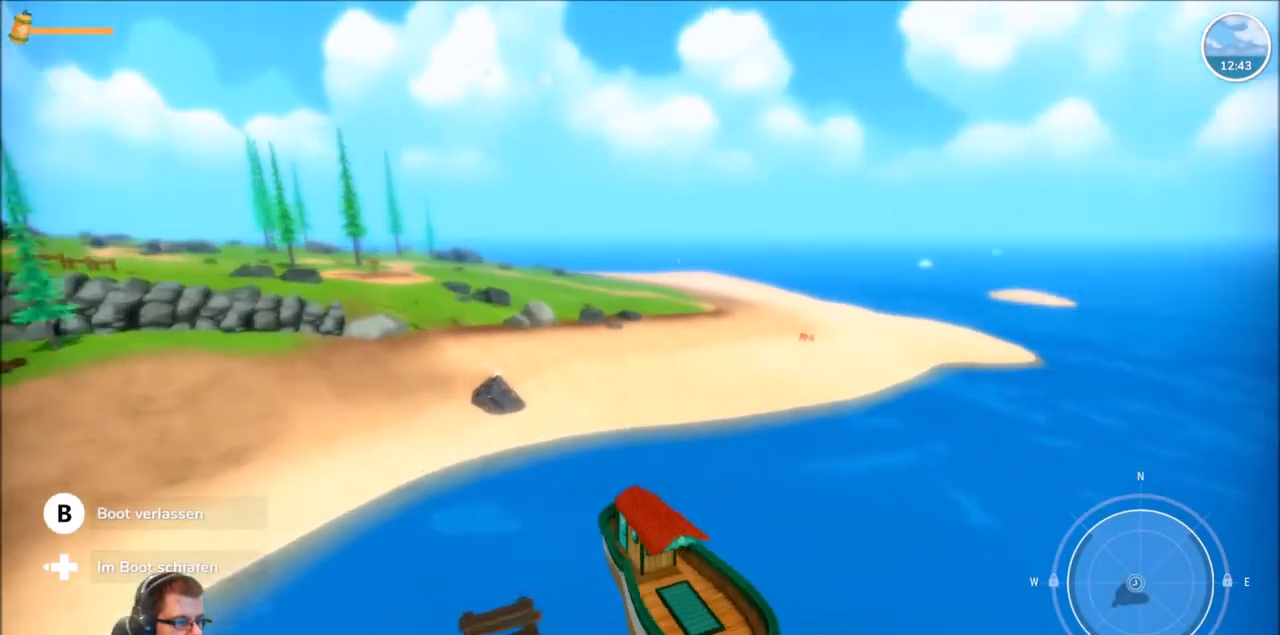
{"buttons": ["R2"], "left_stick": "left", "right_stick": "center", "events": [[300, "R2", "down"], [434, "right_stick", "center"]]}
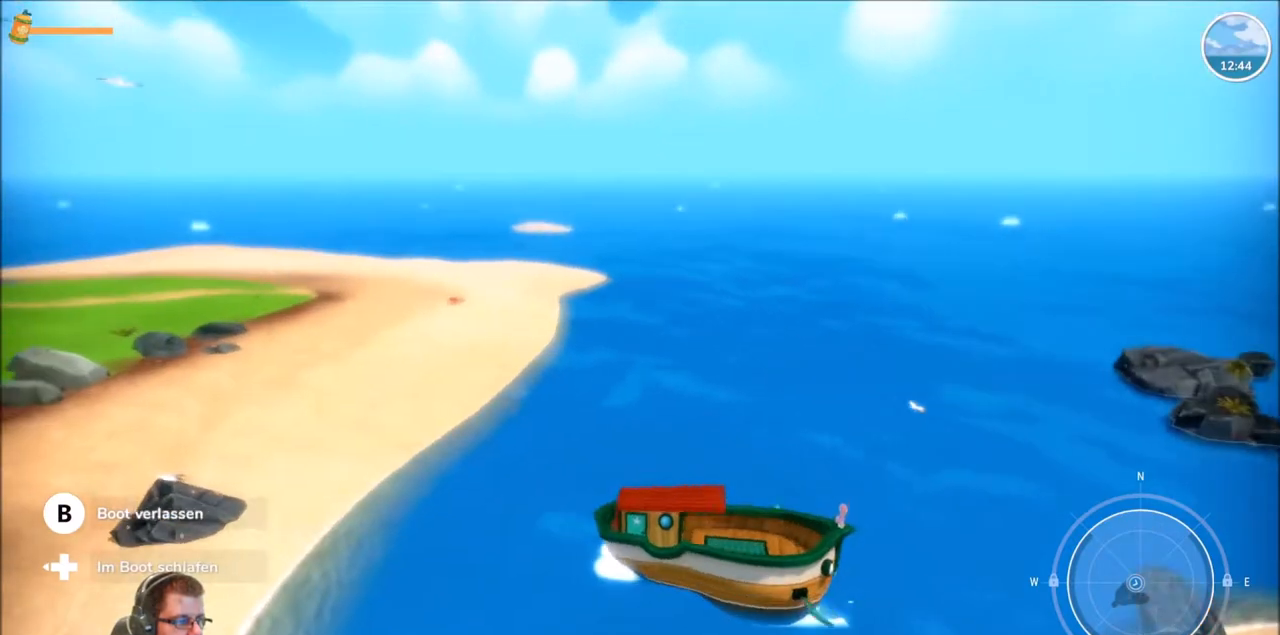
{"buttons": ["R2"], "left_stick": "left", "right_stick": "center", "events": []}
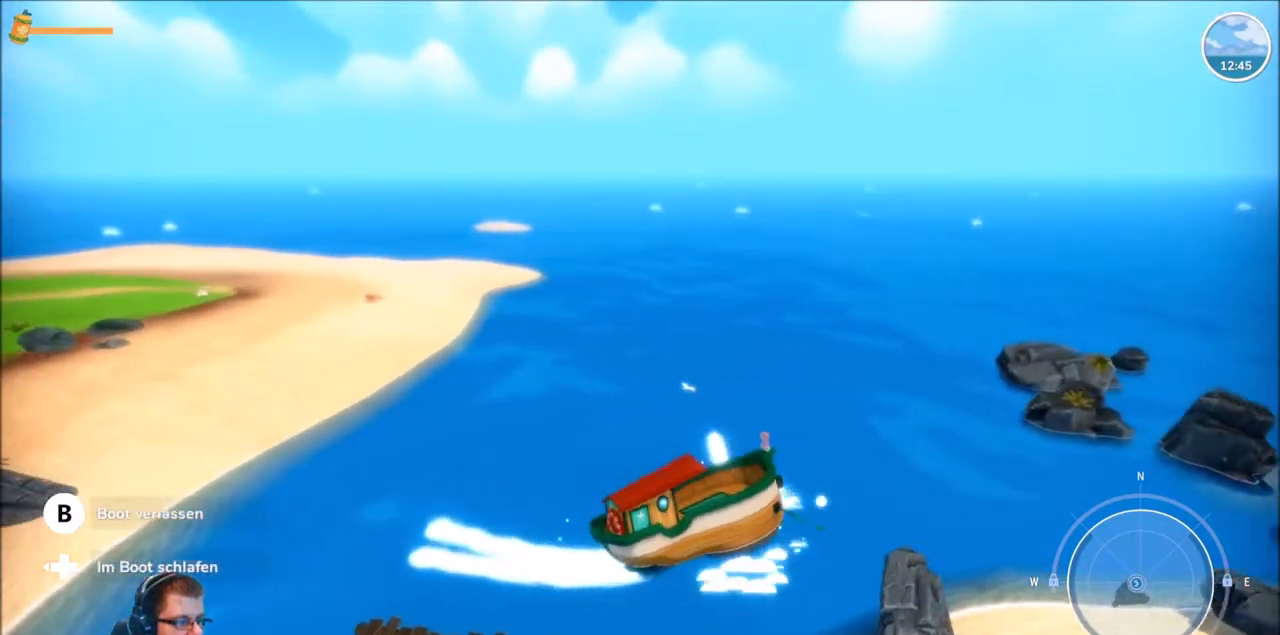
{"buttons": ["R2"], "left_stick": "center", "right_stick": "right", "events": [[300, "left_stick", "center"], [467, "right_stick", "right"]]}
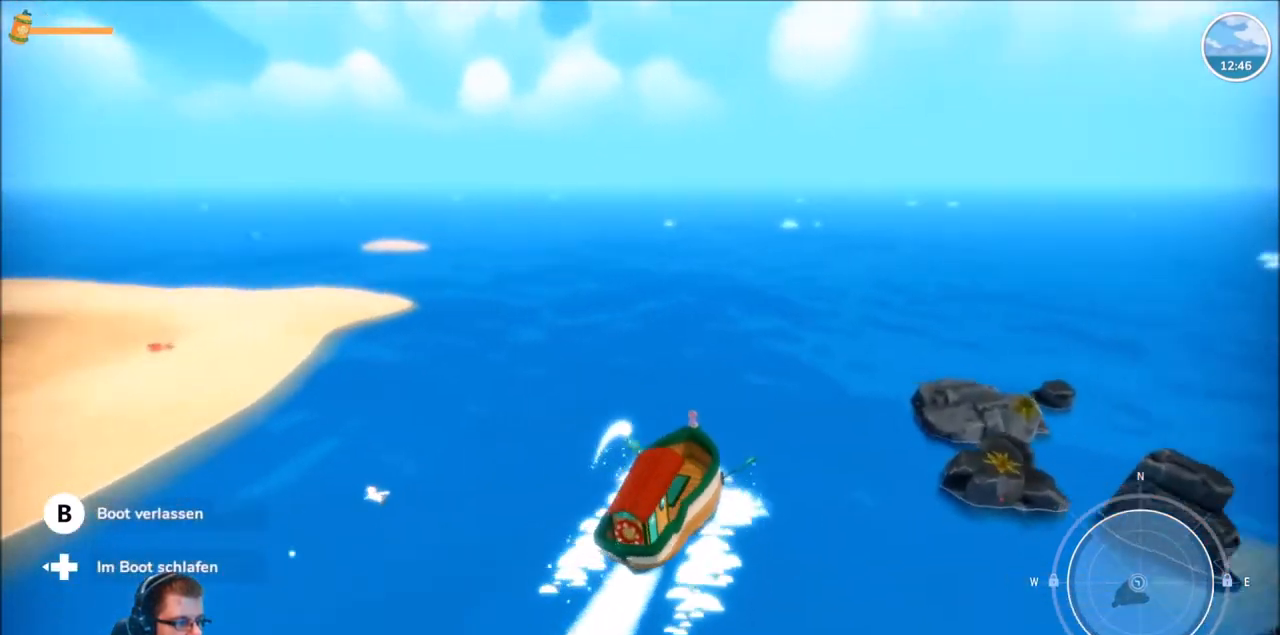
{"buttons": ["R2"], "left_stick": "center", "right_stick": "center", "events": [[33, "right_stick", "up-right"], [66, "left_stick", "left"], [166, "right_stick", "center"], [267, "left_stick", "center"]]}
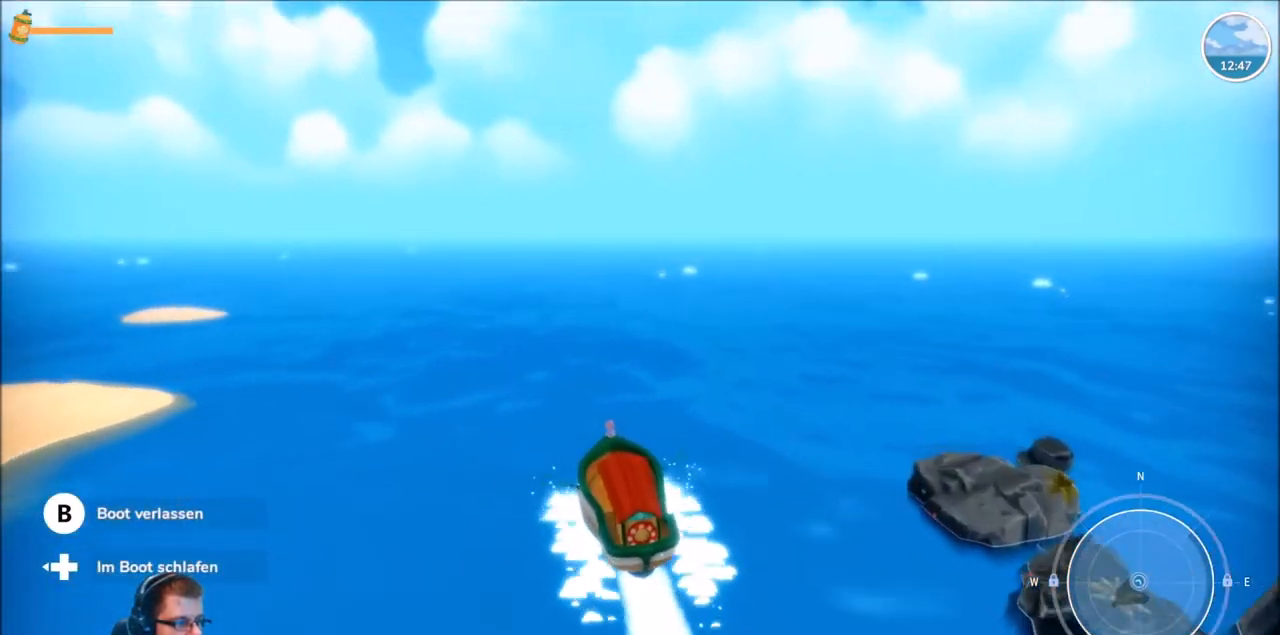
{"buttons": ["R2"], "left_stick": "center", "right_stick": "center", "events": [[334, "right_stick", "left"], [467, "right_stick", "center"]]}
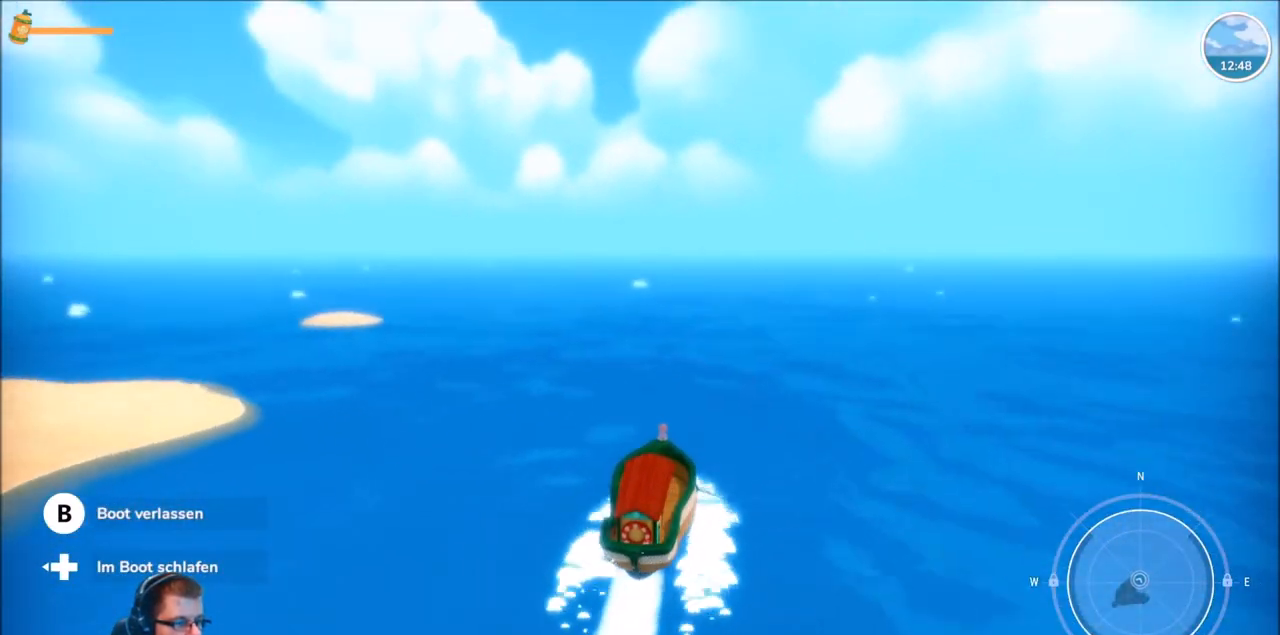
{"buttons": ["R2"], "left_stick": "center", "right_stick": "center", "events": []}
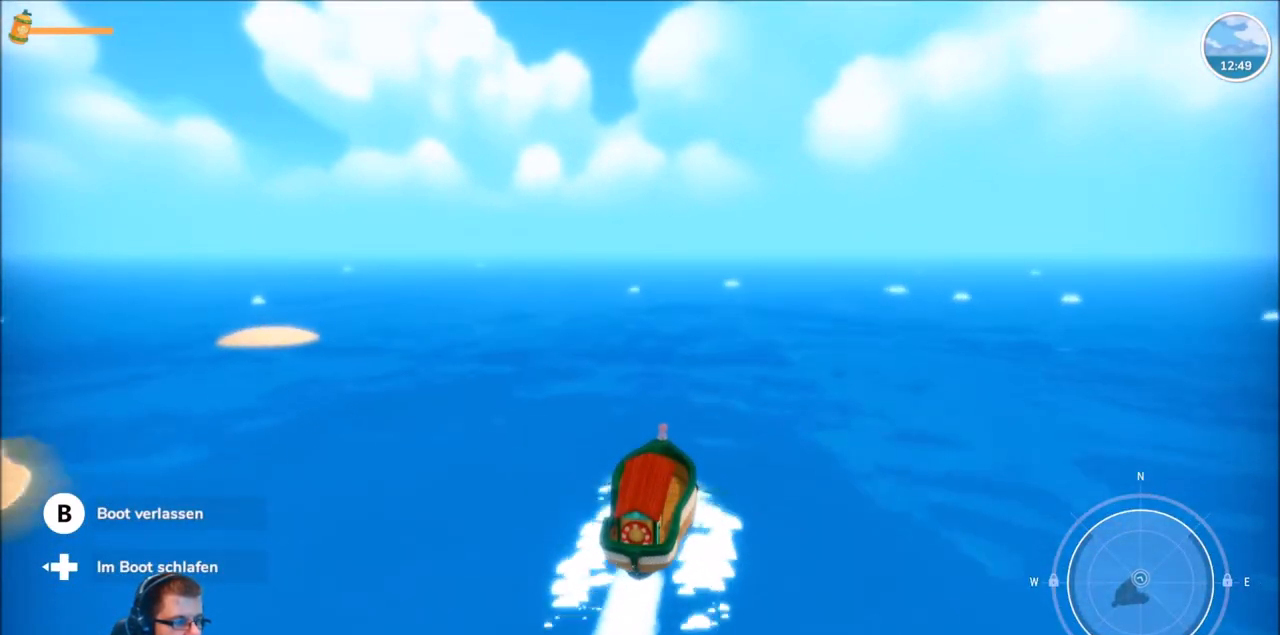
{"buttons": ["R2"], "left_stick": "center", "right_stick": "center", "events": []}
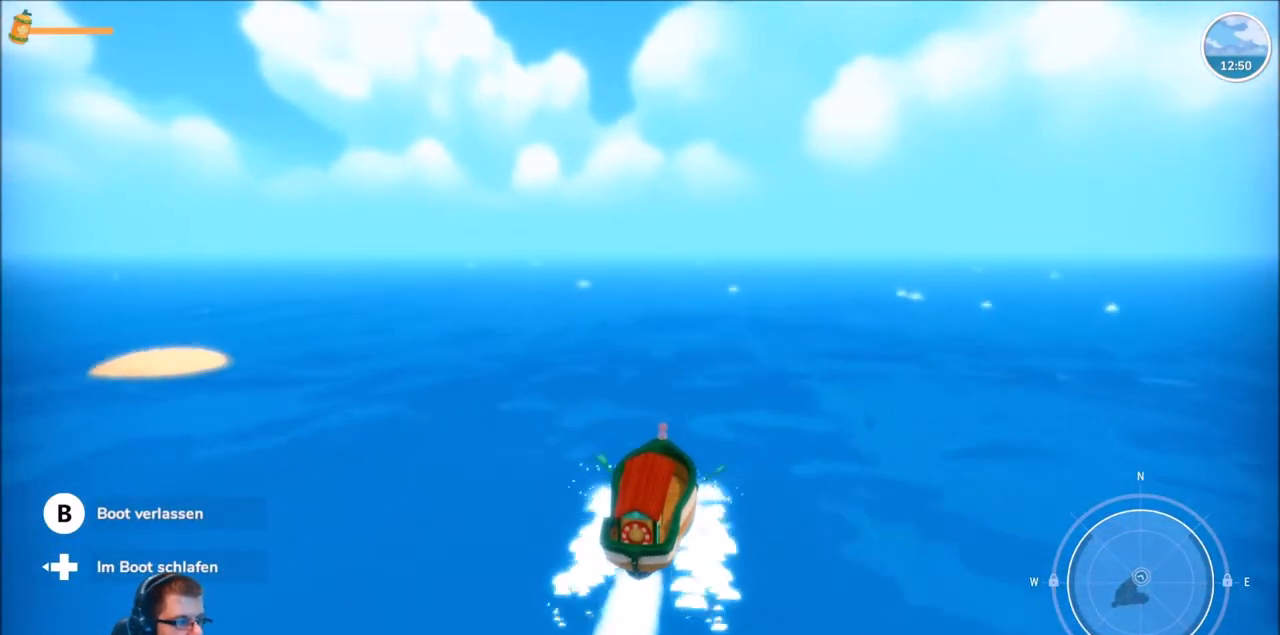
{"buttons": ["R2"], "left_stick": "center", "right_stick": "center", "events": []}
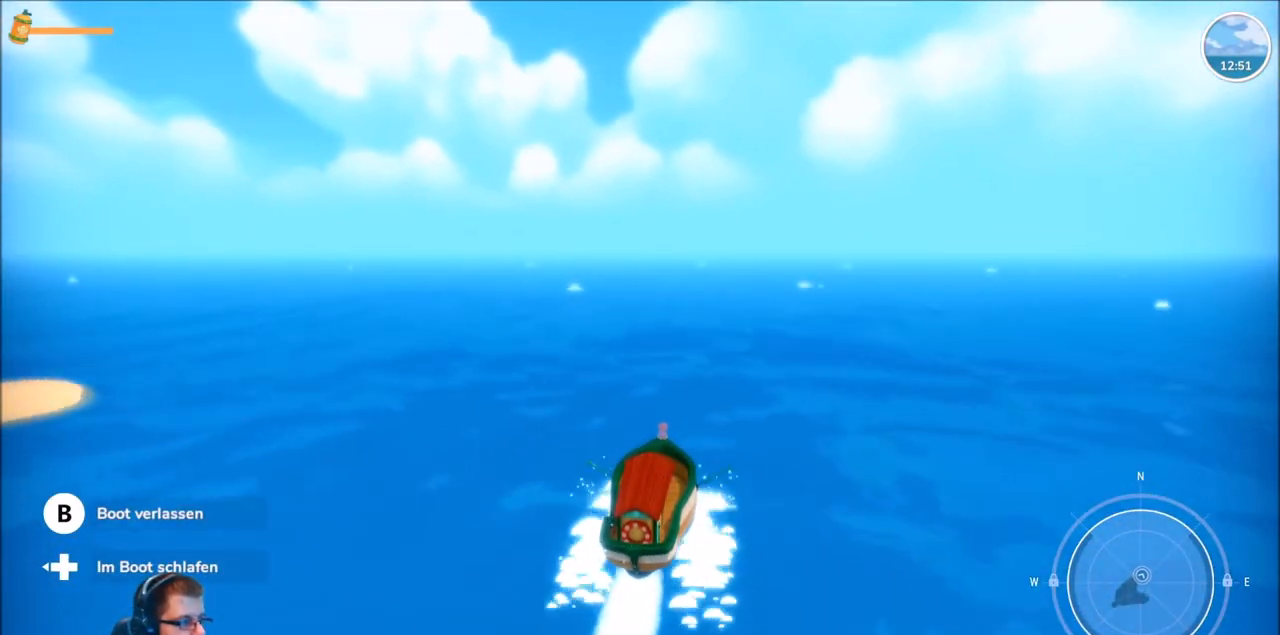
{"buttons": ["R2"], "left_stick": "center", "right_stick": "right", "events": [[401, "right_stick", "right"]]}
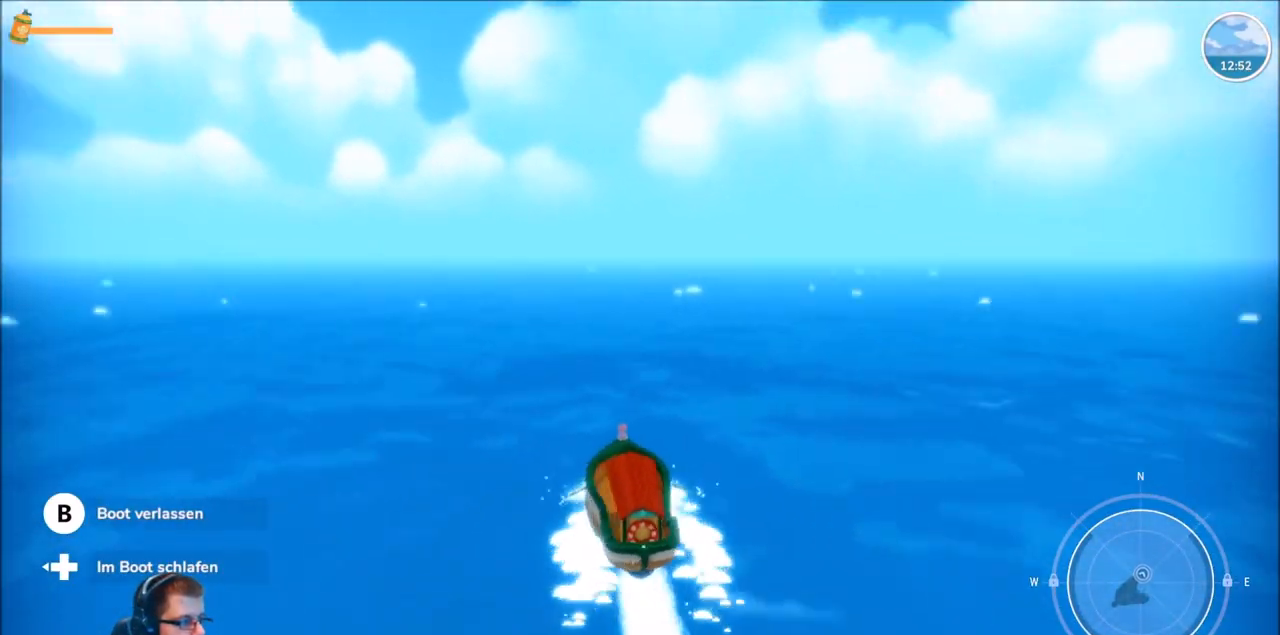
{"buttons": ["R2"], "left_stick": "left", "right_stick": "center", "events": [[100, "right_stick", "center"], [133, "left_stick", "left"], [367, "left_stick", "center"], [500, "left_stick", "left"]]}
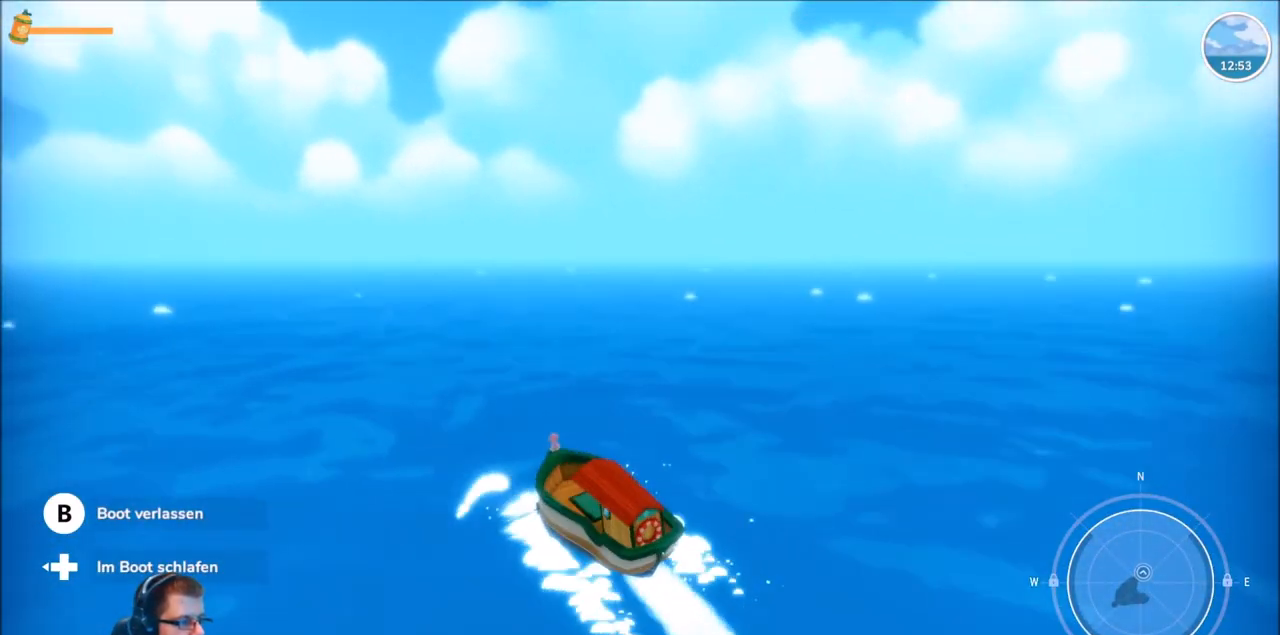
{"buttons": ["R2"], "left_stick": "center", "right_stick": "center", "events": [[134, "right_stick", "left"], [167, "left_stick", "center"], [367, "right_stick", "center"]]}
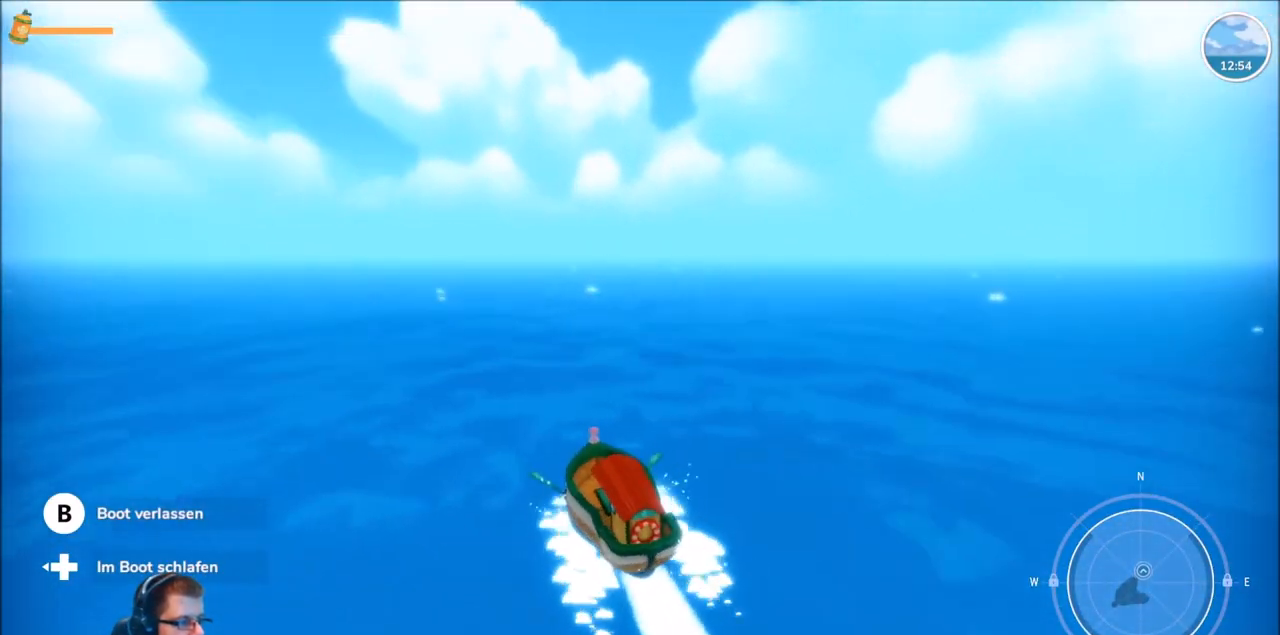
{"buttons": ["R2"], "left_stick": "right", "right_stick": "left", "events": [[400, "left_stick", "right"], [433, "right_stick", "left"]]}
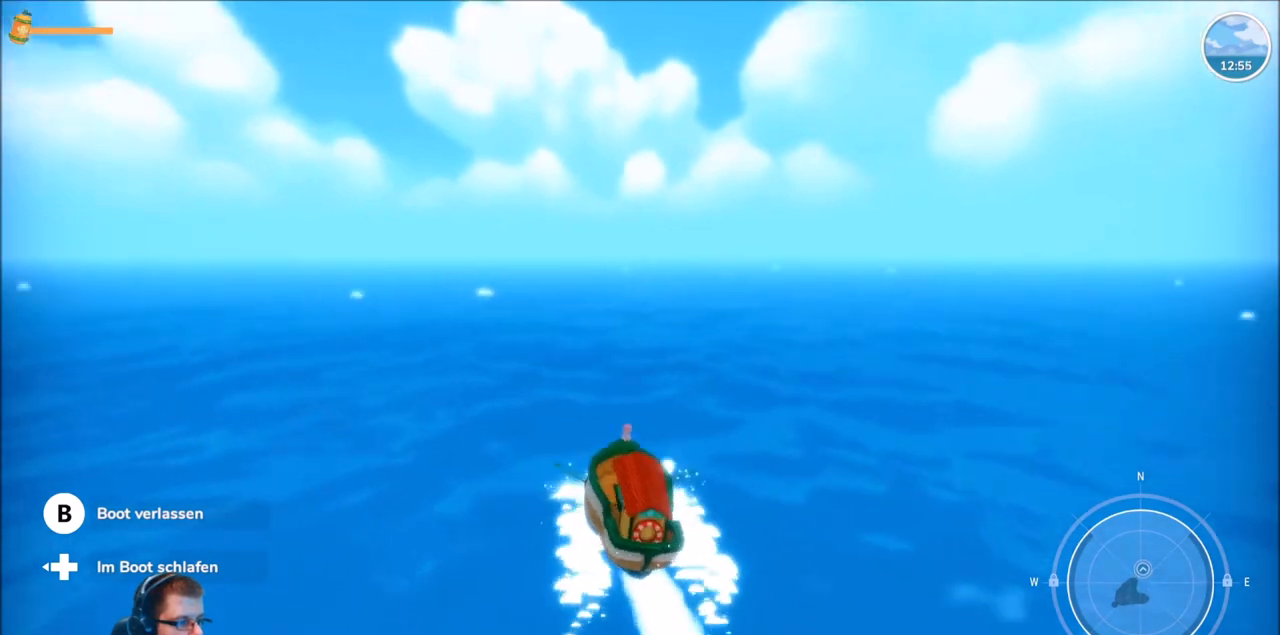
{"buttons": ["R2"], "left_stick": "center", "right_stick": "center", "events": [[67, "left_stick", "center"], [100, "right_stick", "center"]]}
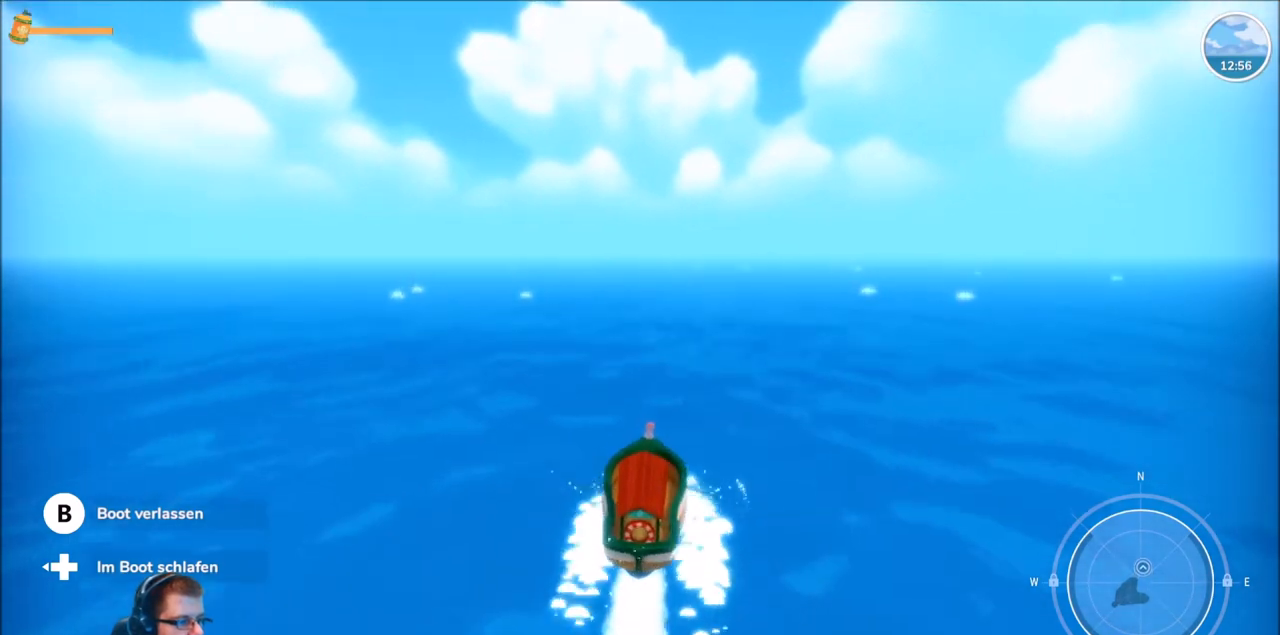
{"buttons": ["R2"], "left_stick": "center", "right_stick": "center", "events": []}
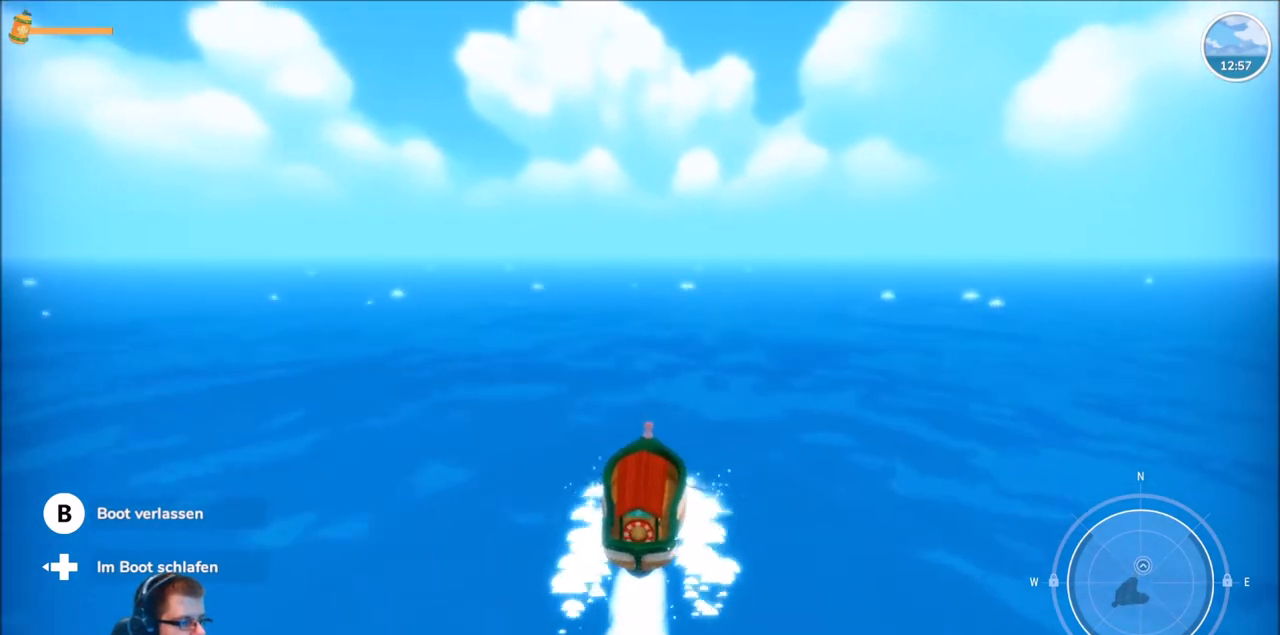
{"buttons": ["R2"], "left_stick": "center", "right_stick": "center", "events": []}
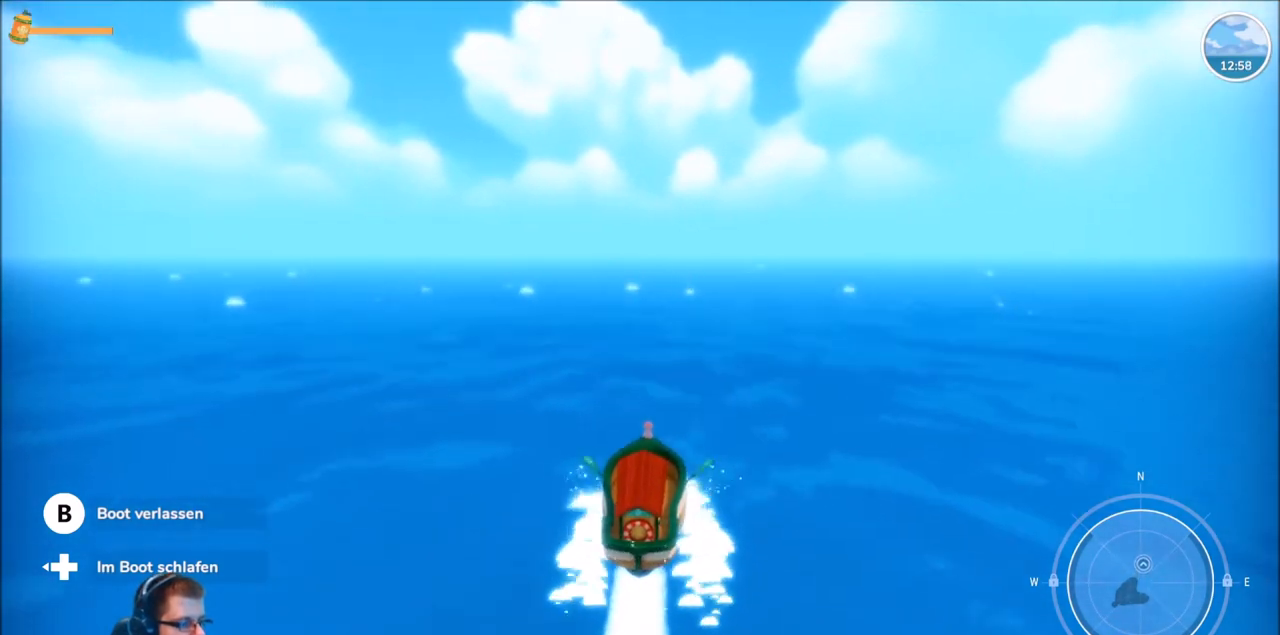
{"buttons": ["R2"], "left_stick": "center", "right_stick": "center", "events": []}
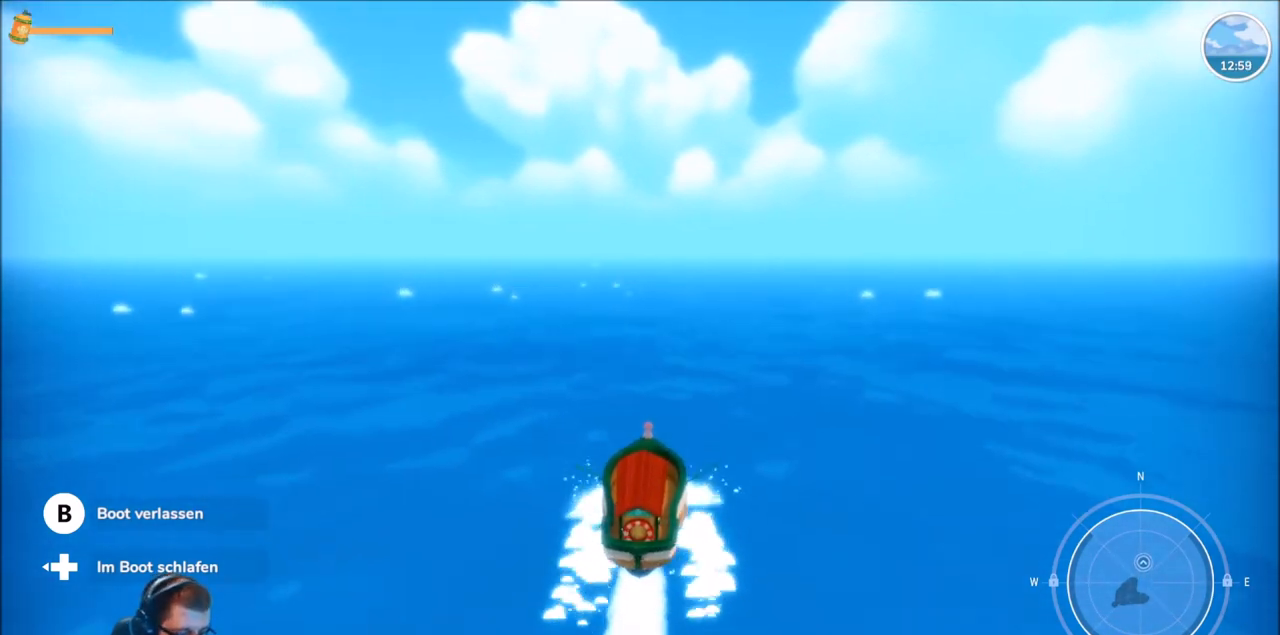
{"buttons": ["R2"], "left_stick": "center", "right_stick": "center", "events": []}